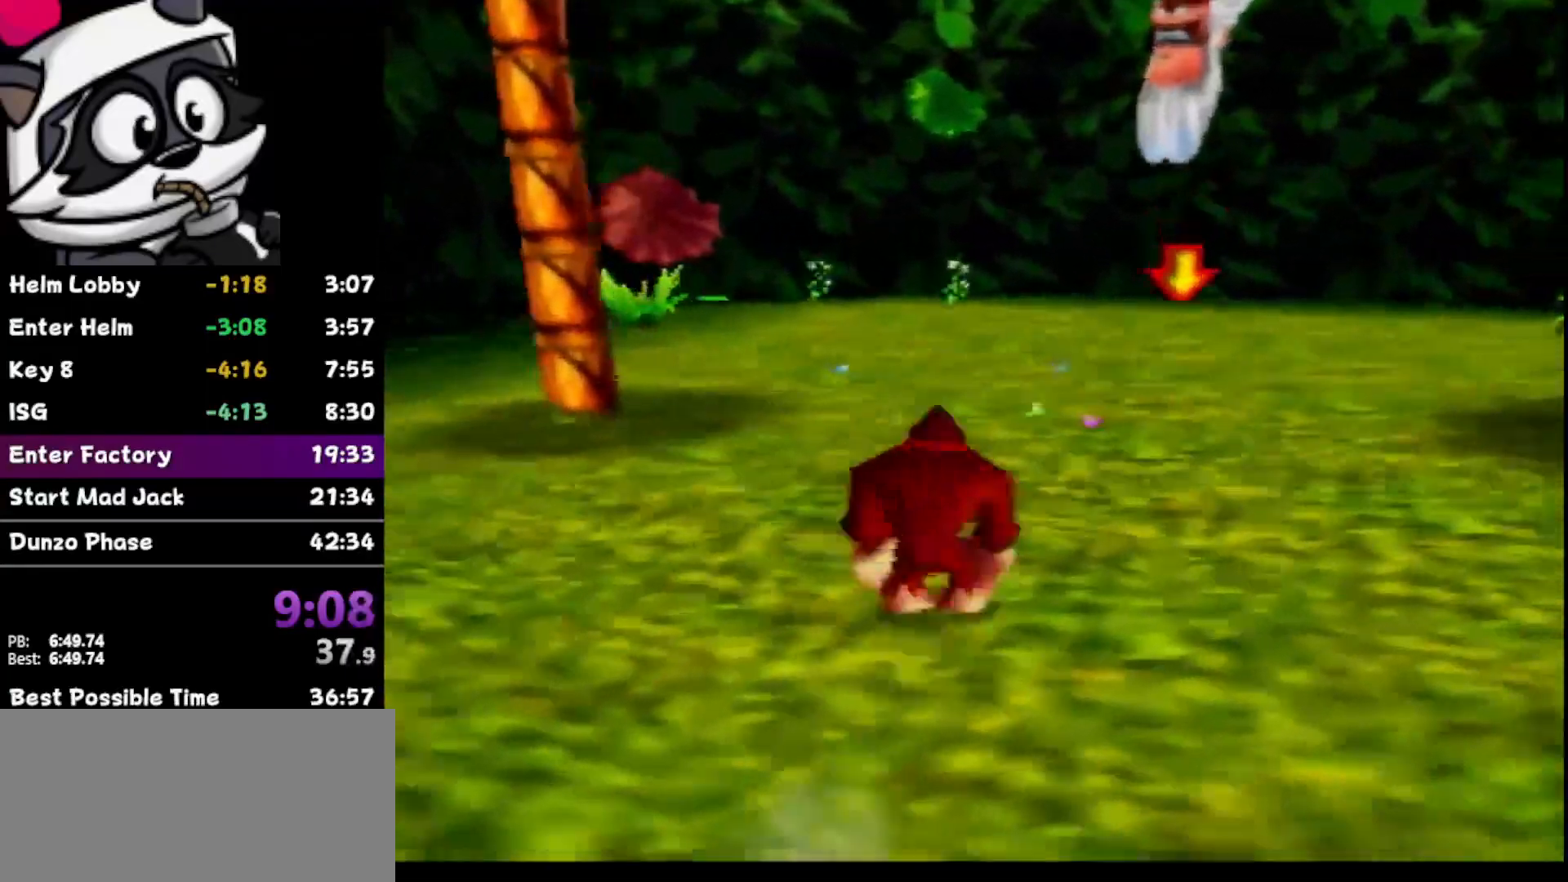
Gameplay with a controller (Nintendo layout); each line is a JSON object with the inputs held at the frame after it. "events" lists button and stick changes between this image and that frame as [ms after this image, input, new state], when the widget could be followed in between. Not read: L3 R3.
{"buttons": [], "left_stick": "up", "events": [[117, "left_stick", "up-right"], [300, "left_stick", "up"]]}
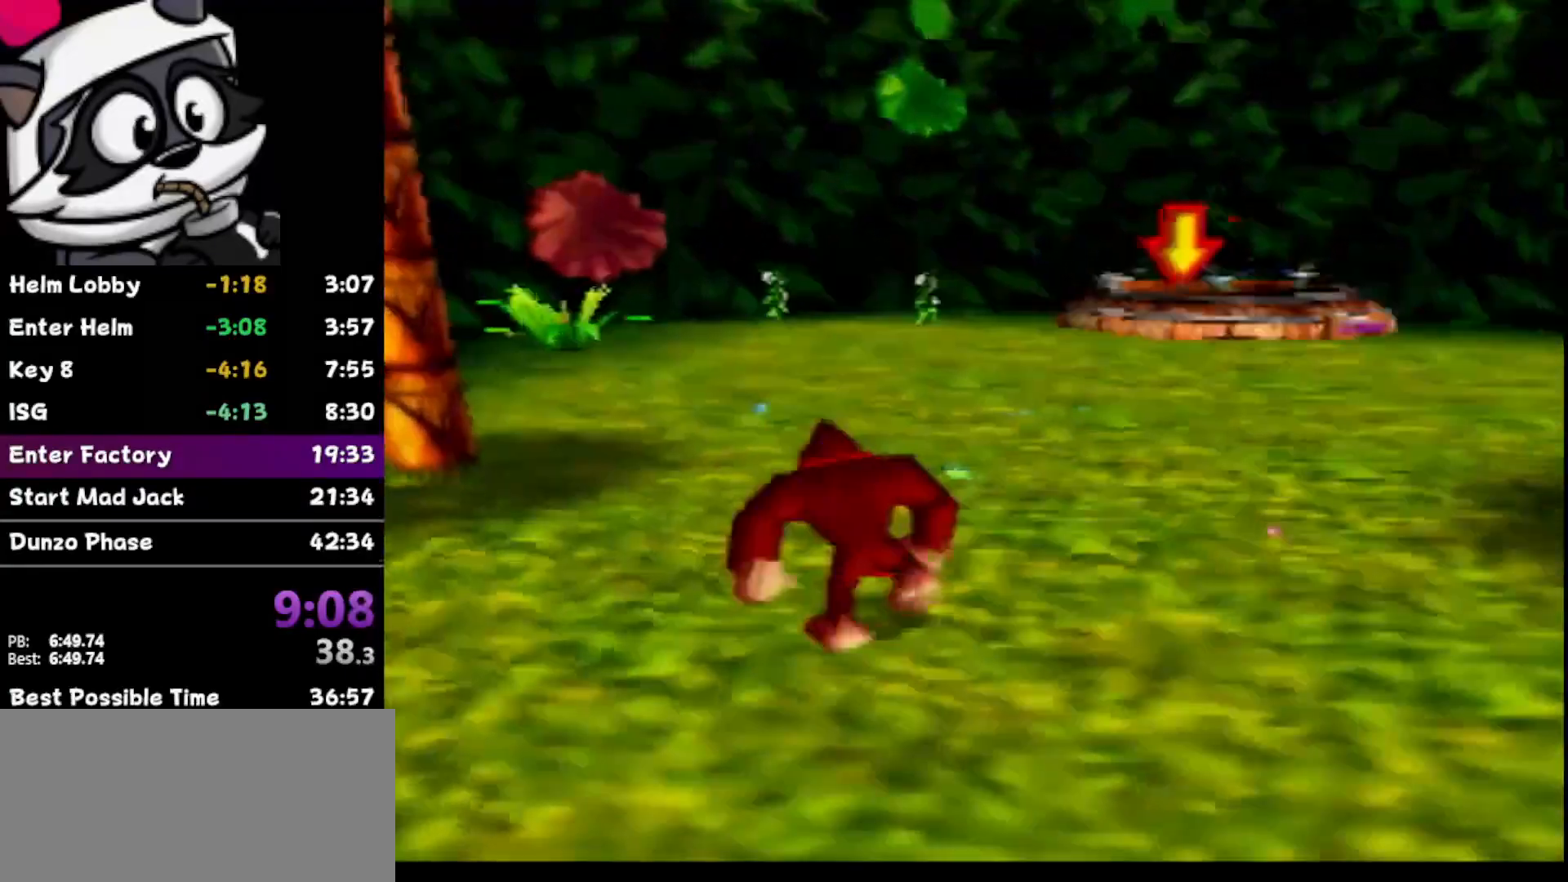
{"buttons": [], "left_stick": "up", "events": [[83, "left_stick", "up-right"], [233, "left_stick", "up"]]}
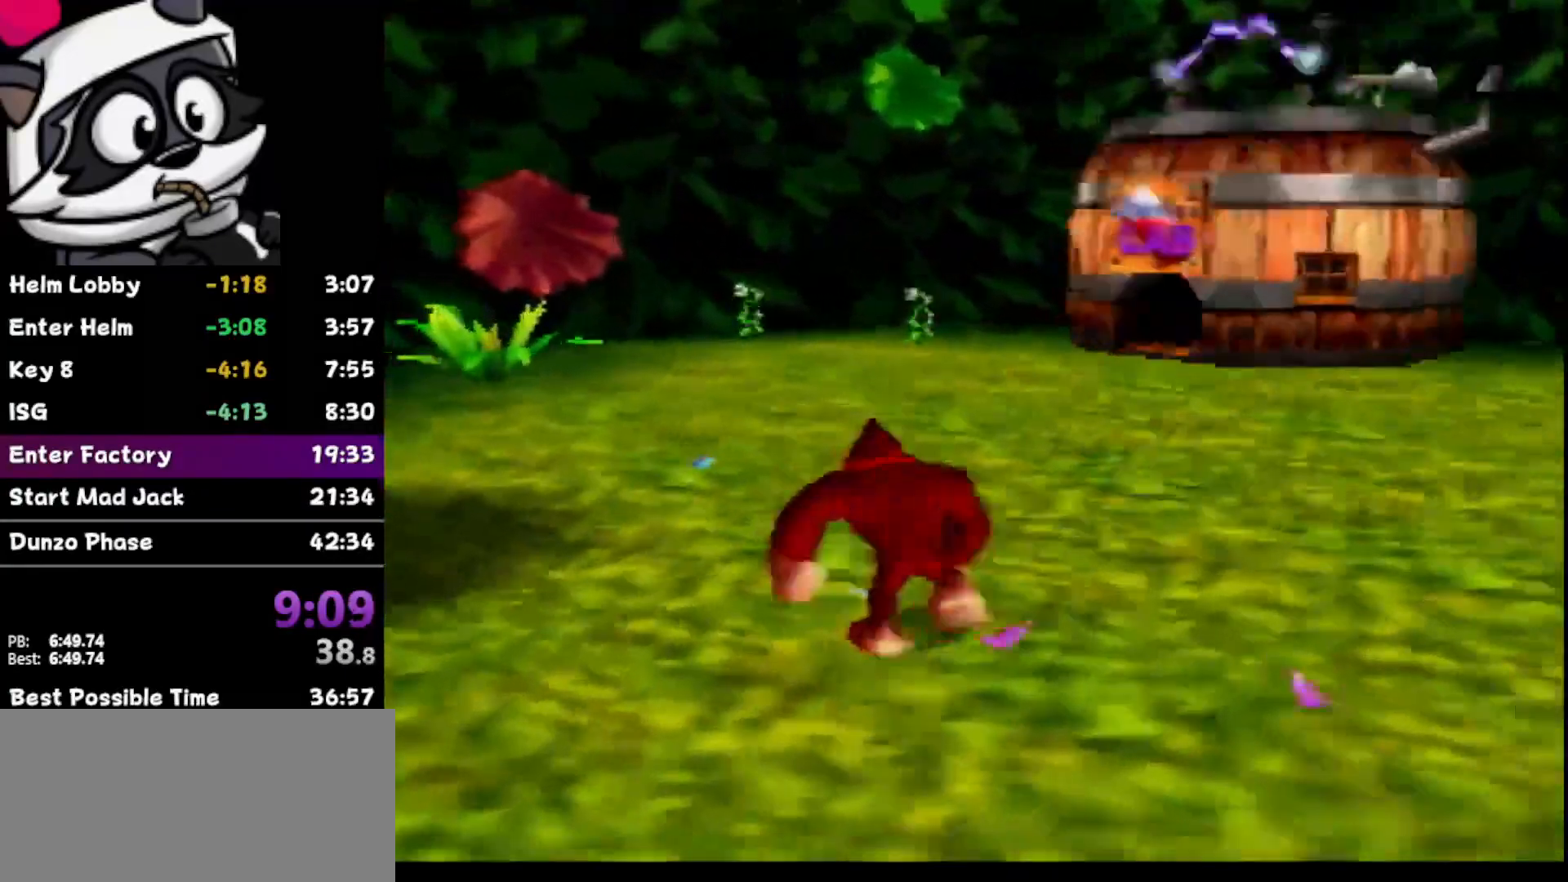
{"buttons": ["B"], "left_stick": "center", "events": [[17, "left_stick", "center"], [117, "B", "down"], [233, "B", "up"], [300, "B", "down"], [400, "B", "up"], [483, "B", "down"]]}
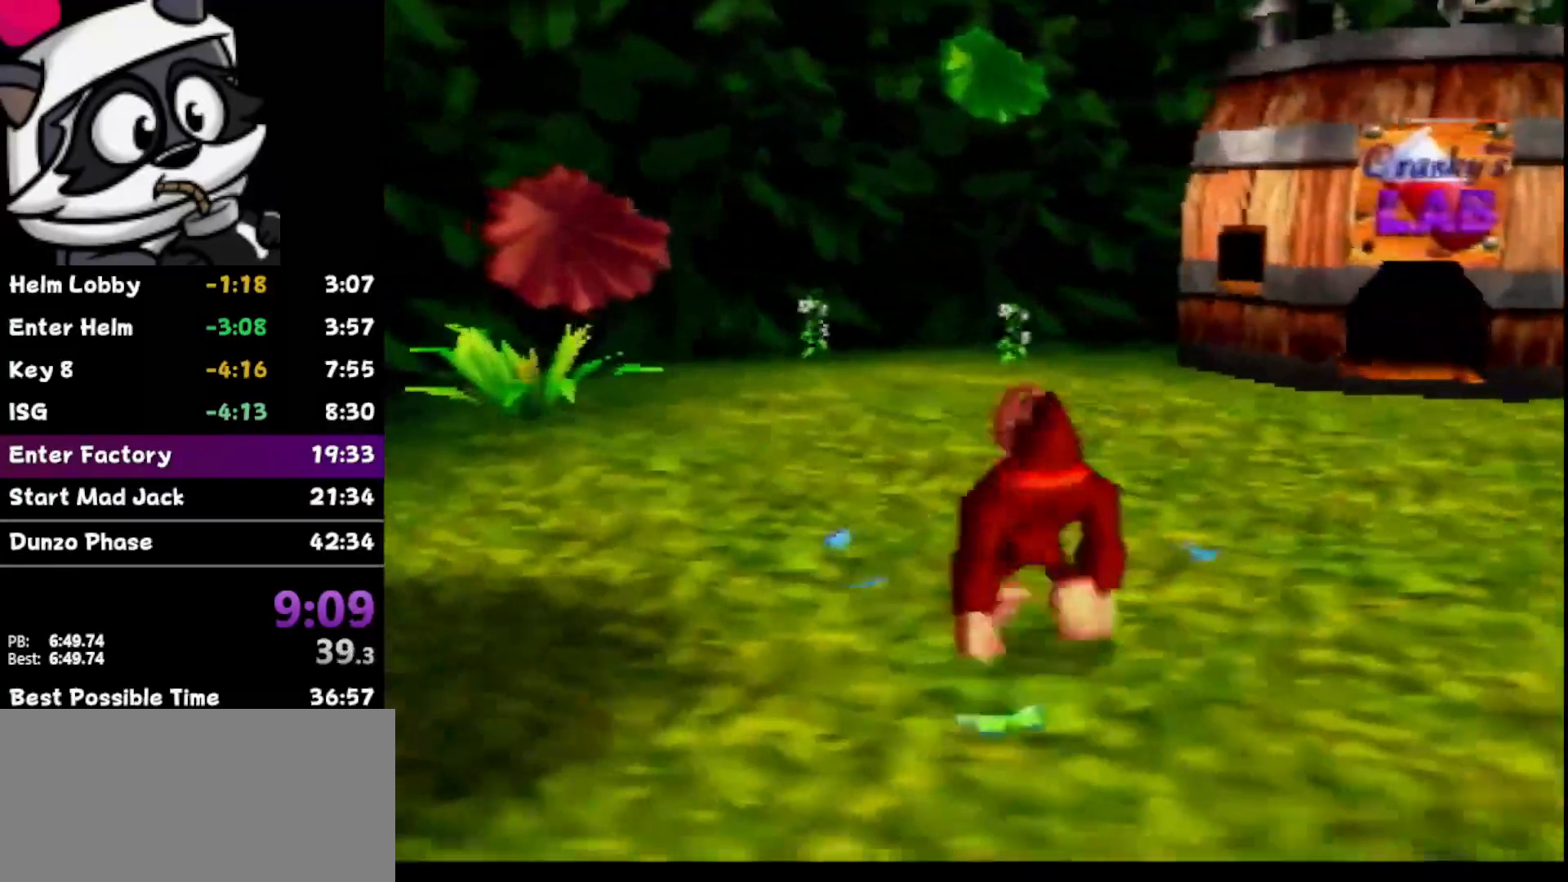
{"buttons": [], "left_stick": "center", "events": [[50, "B", "up"], [150, "B", "down"], [183, "B", "up"], [300, "left_stick", "up-right"], [417, "left_stick", "center"]]}
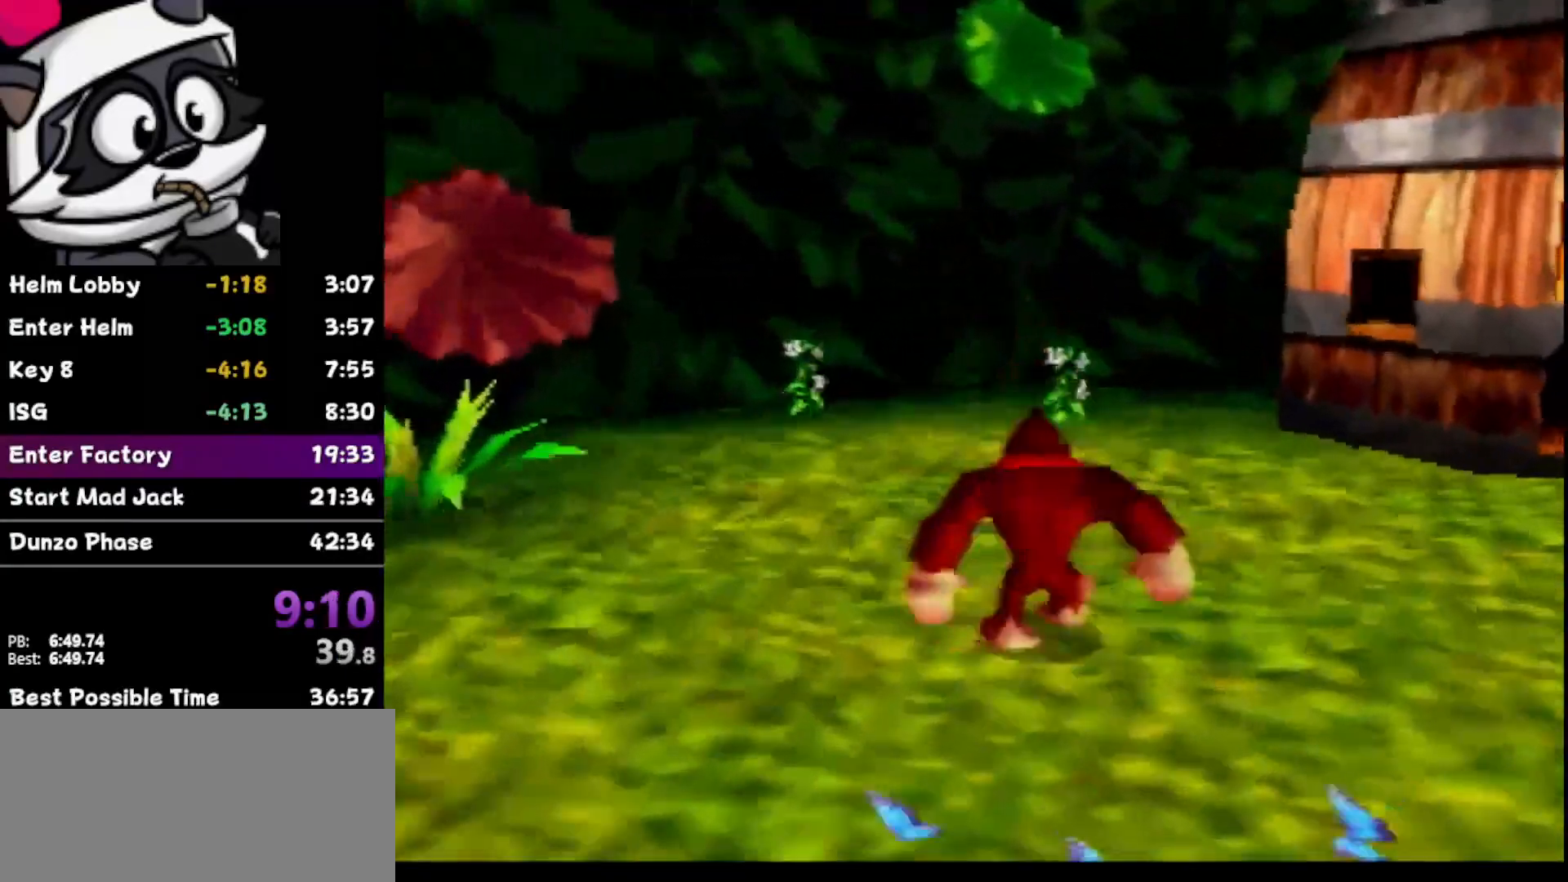
{"buttons": [], "left_stick": "center", "events": []}
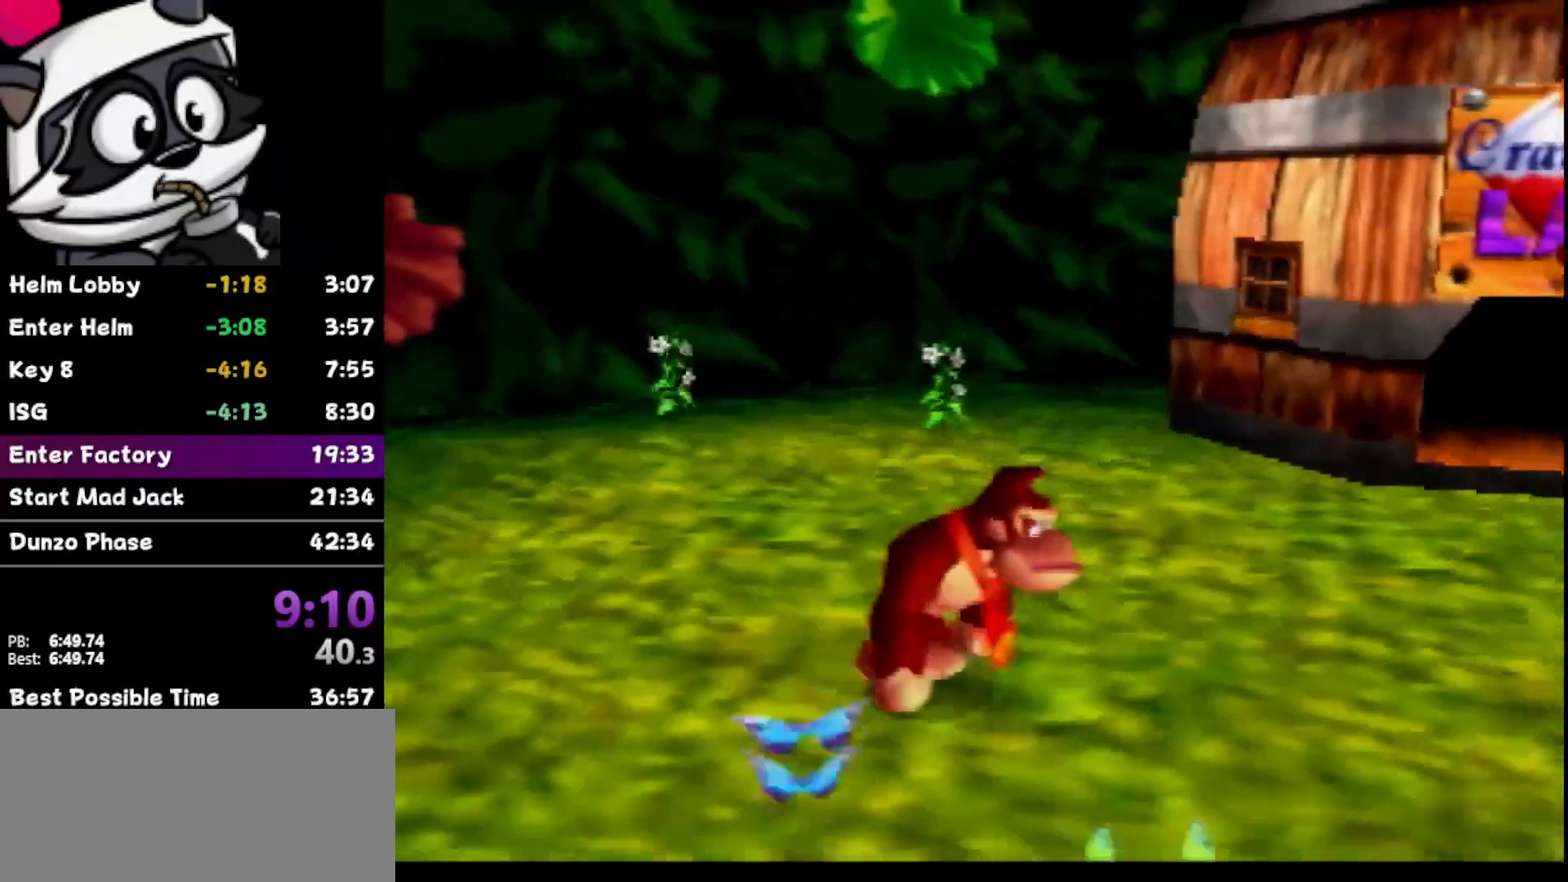
{"buttons": [], "left_stick": "center", "events": []}
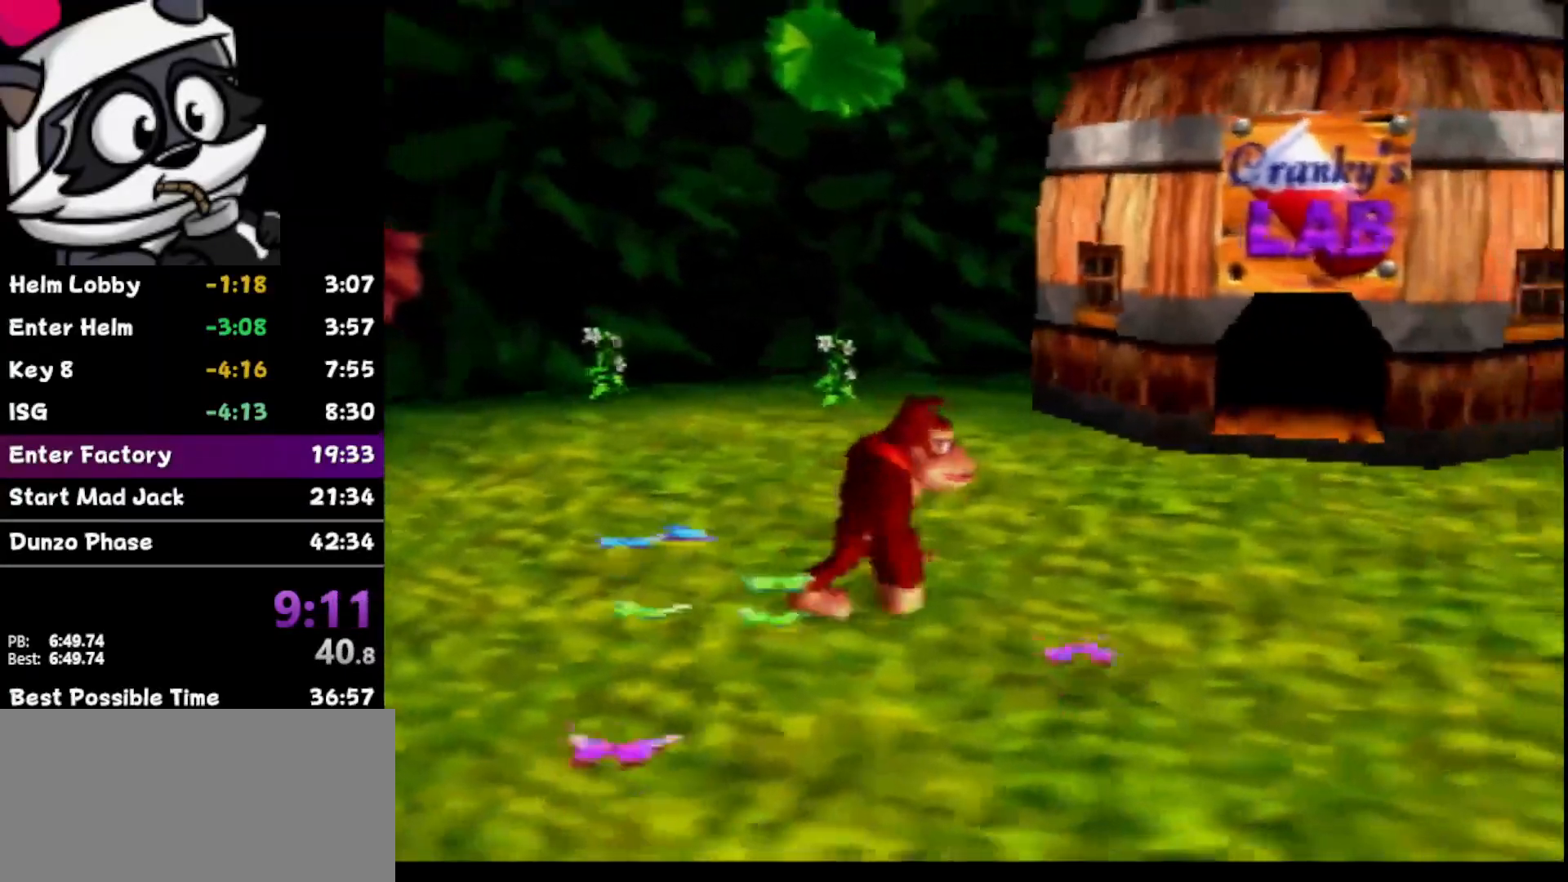
{"buttons": [], "left_stick": "center", "events": []}
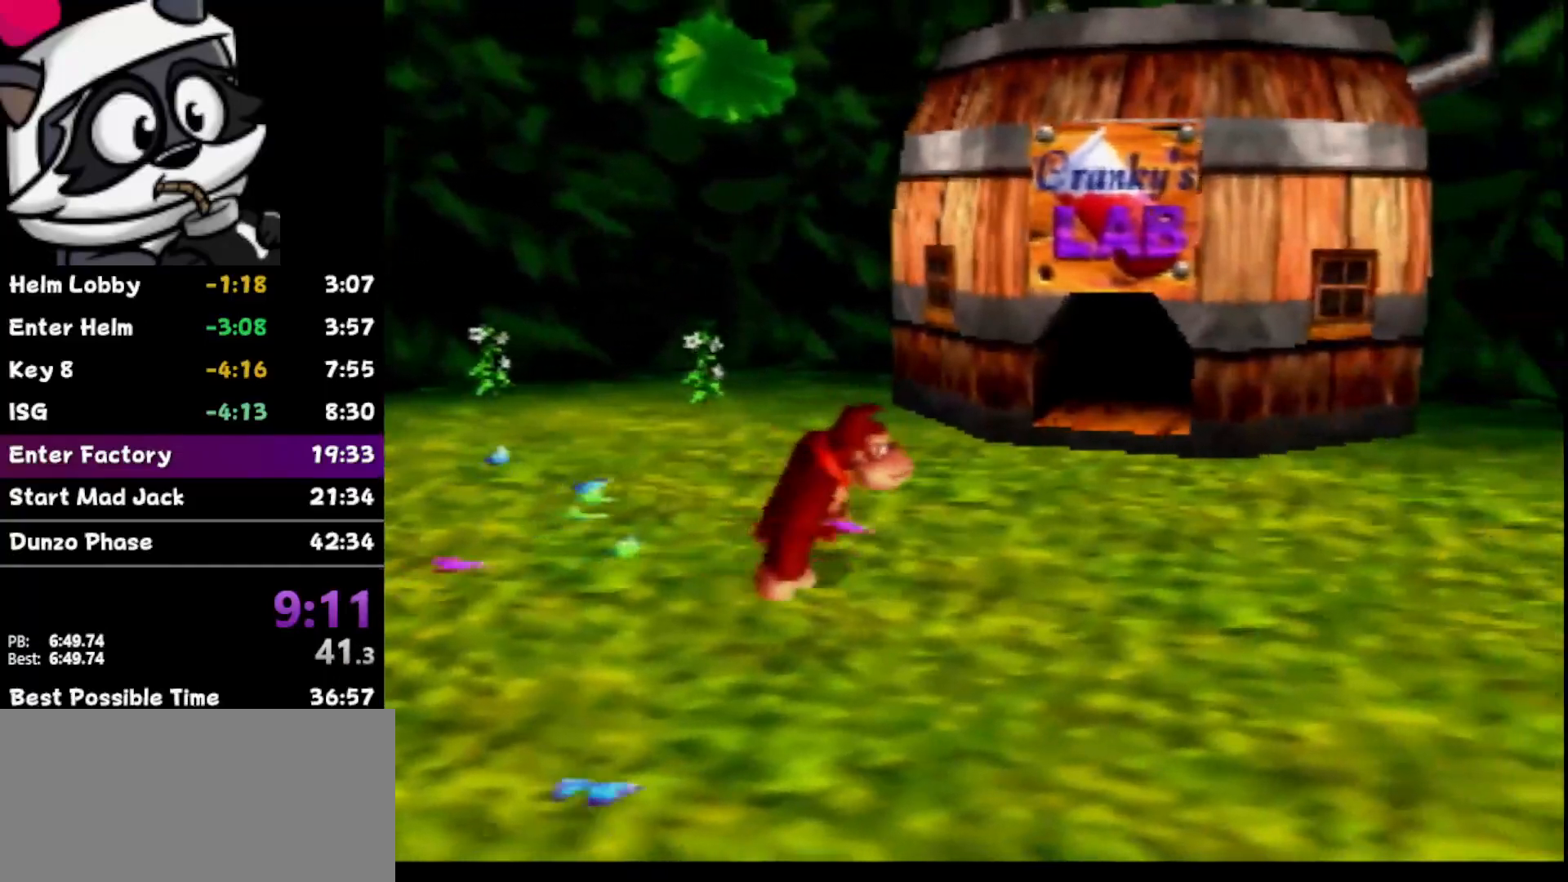
{"buttons": [], "left_stick": "center", "events": []}
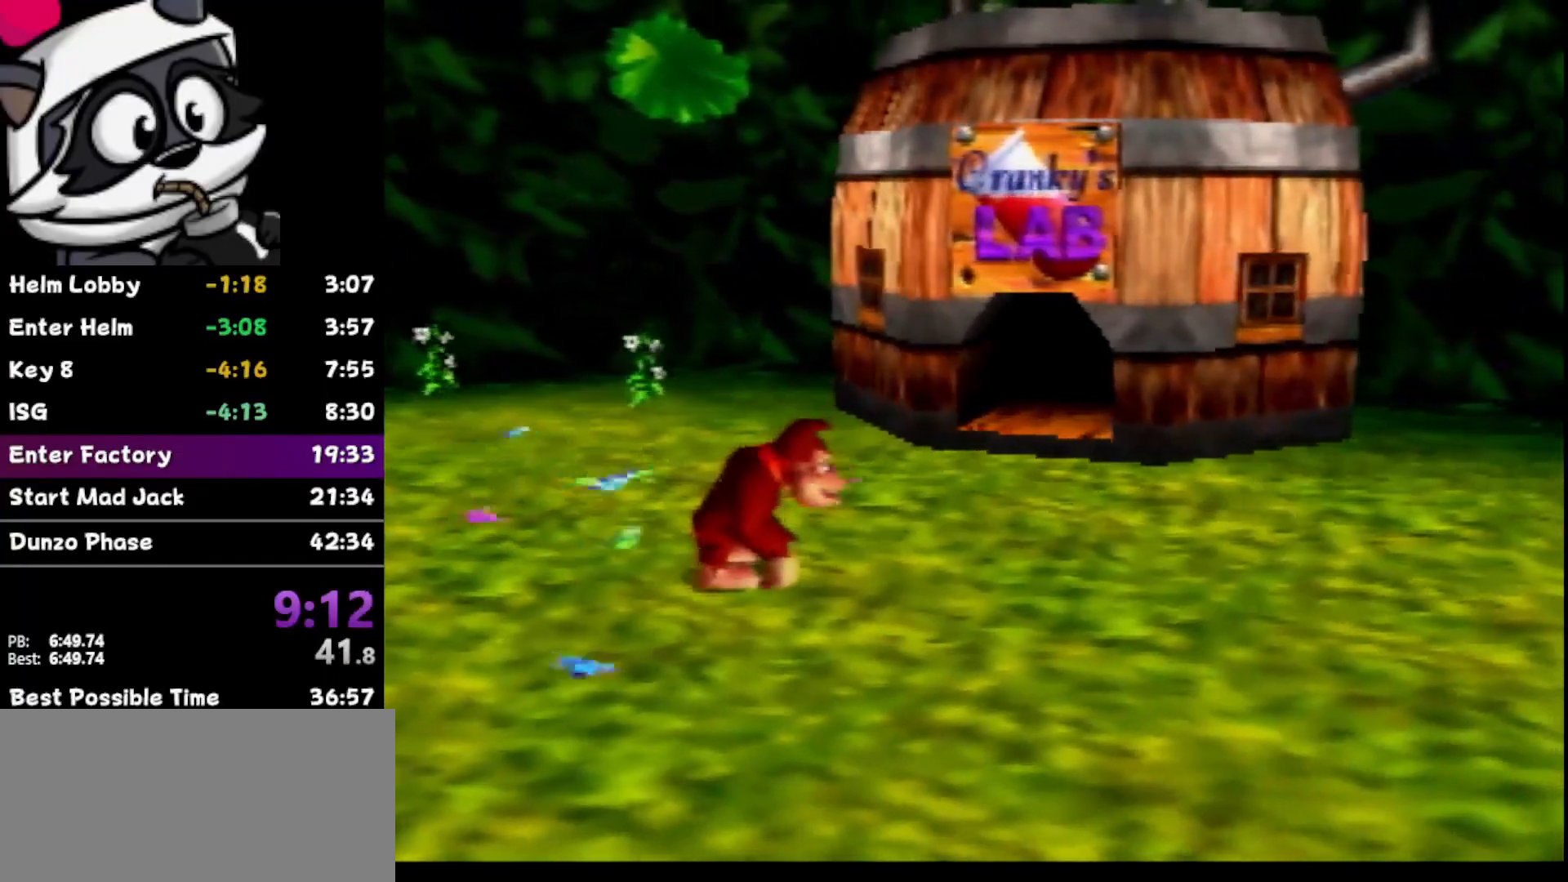
{"buttons": [], "left_stick": "center", "events": []}
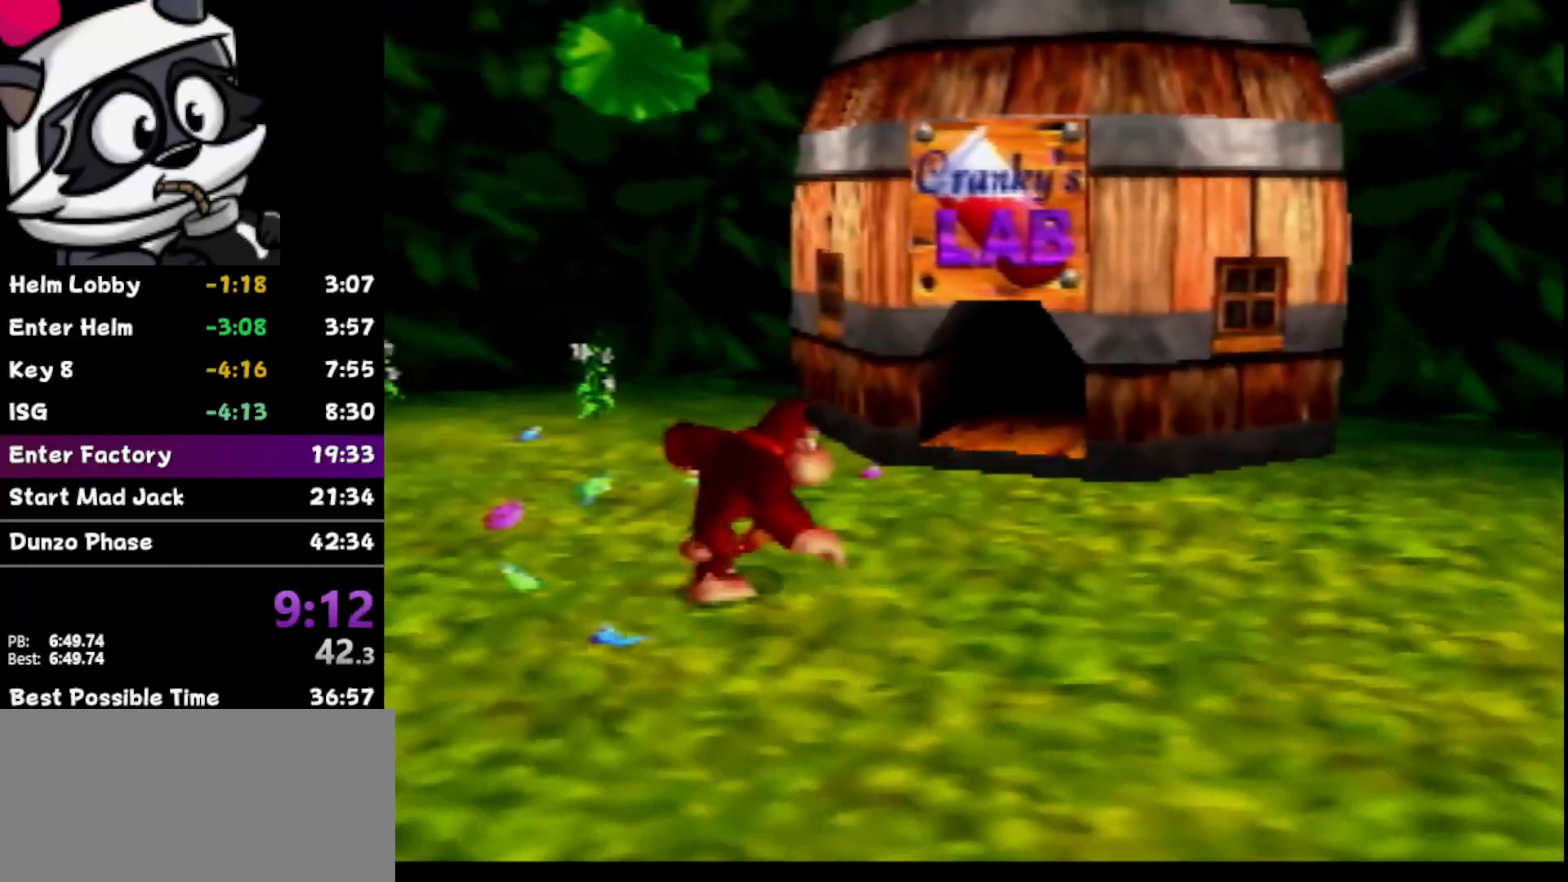
{"buttons": [], "left_stick": "center", "events": []}
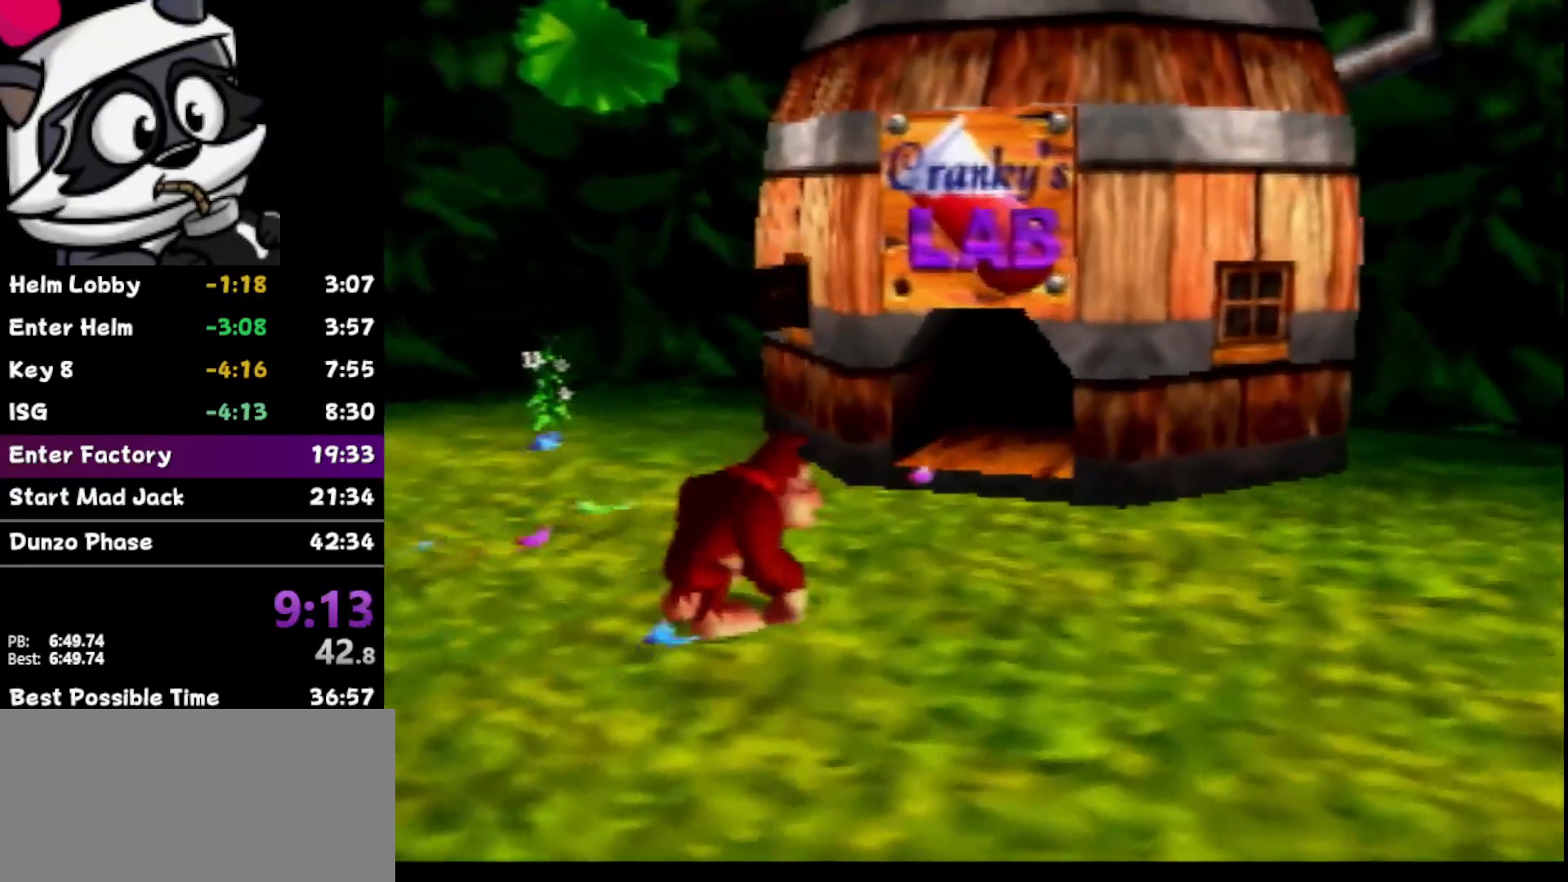
{"buttons": [], "left_stick": "center", "events": [[150, "left_stick", "up-right"], [450, "left_stick", "center"]]}
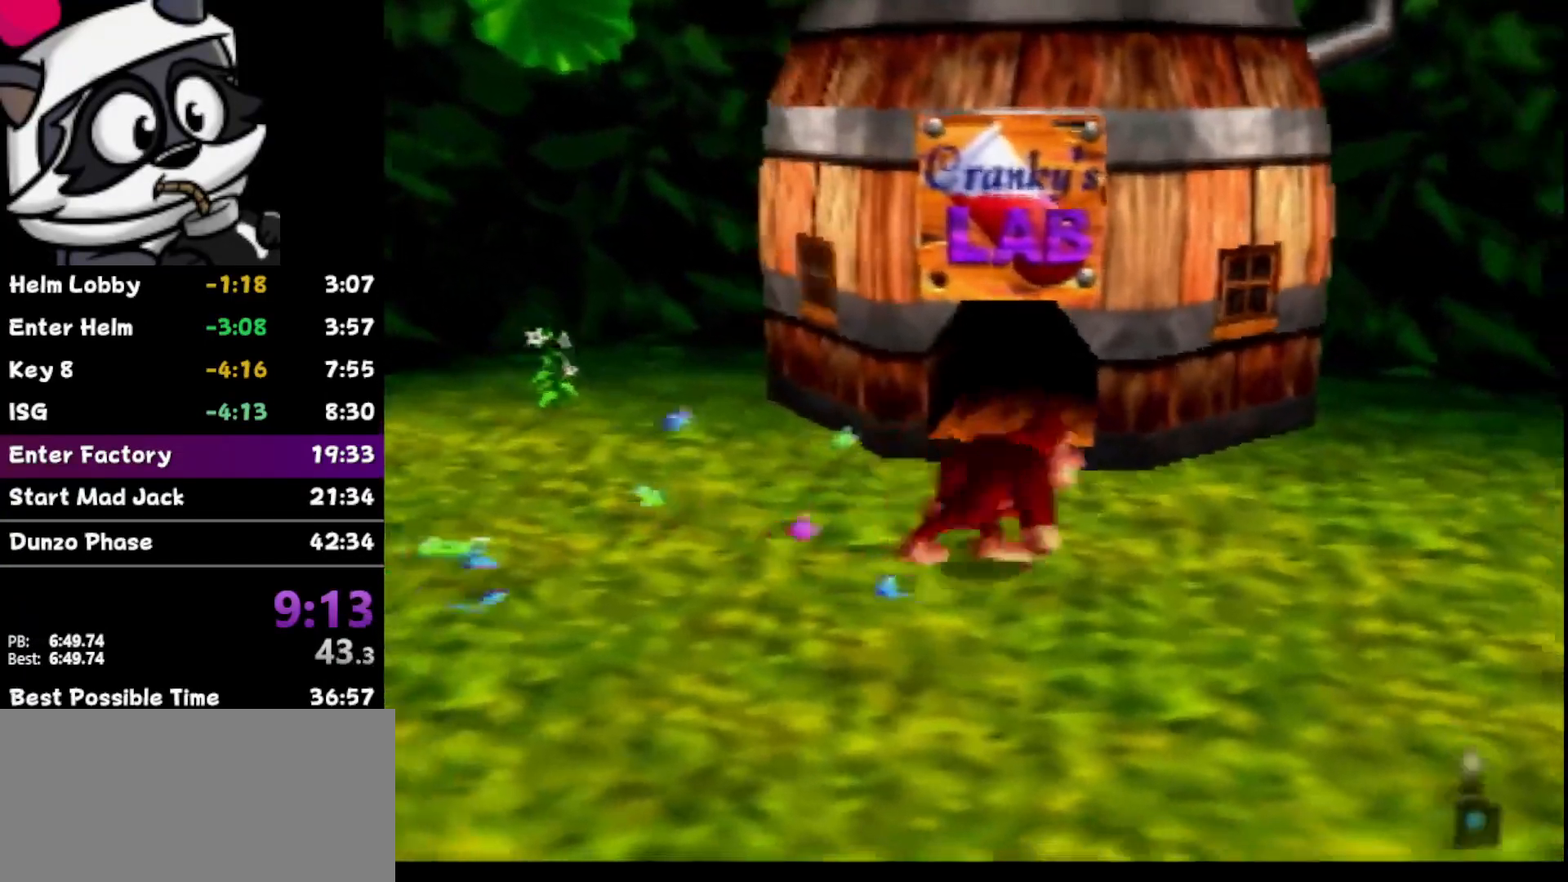
{"buttons": [], "left_stick": "center", "events": []}
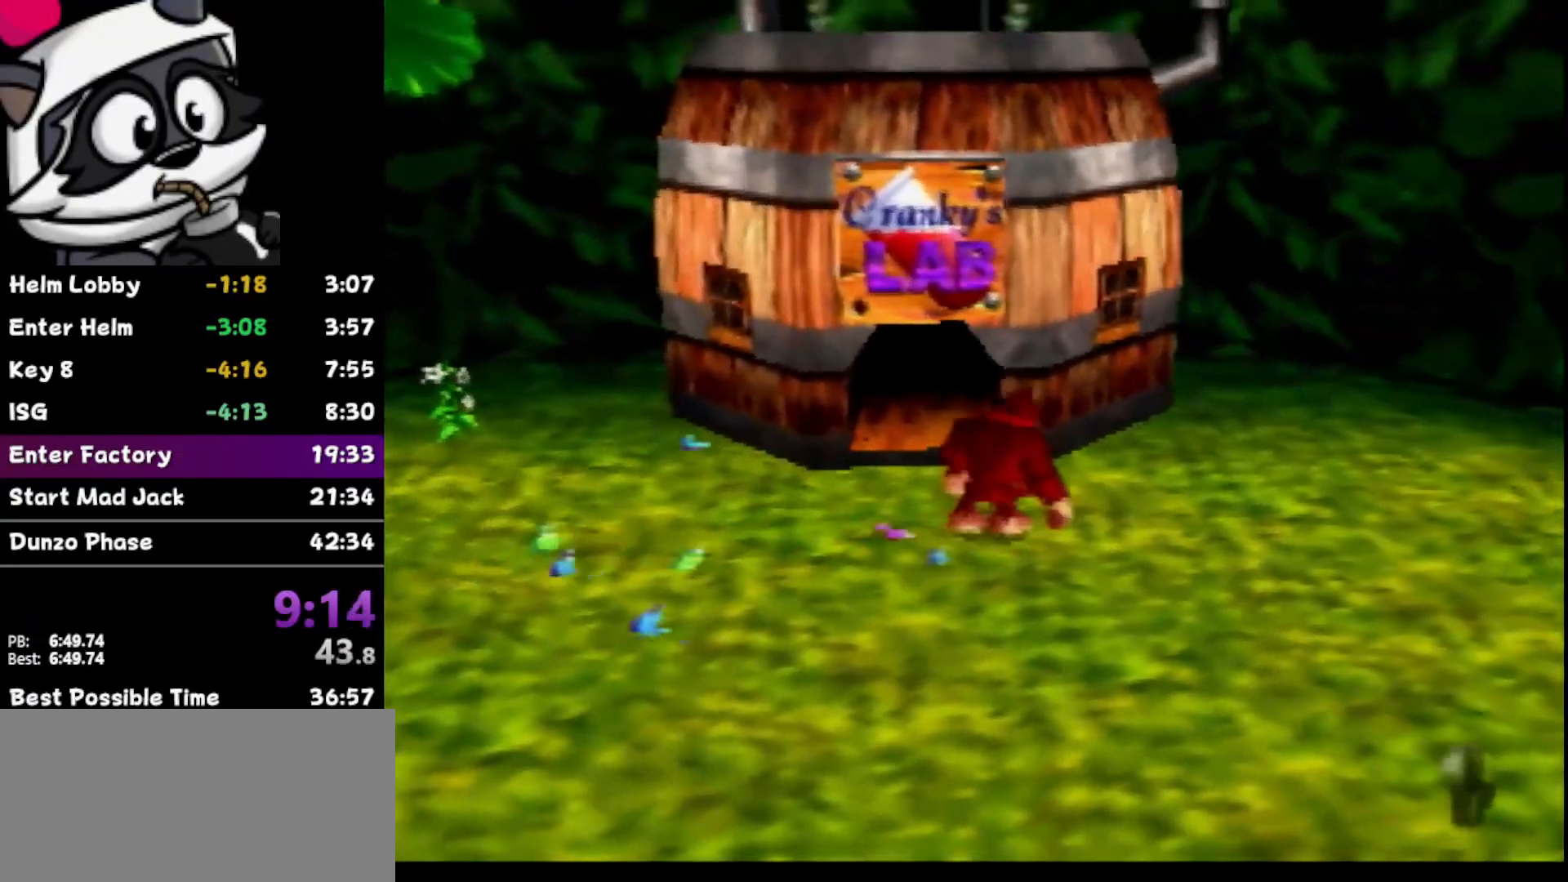
{"buttons": [], "left_stick": "center", "events": []}
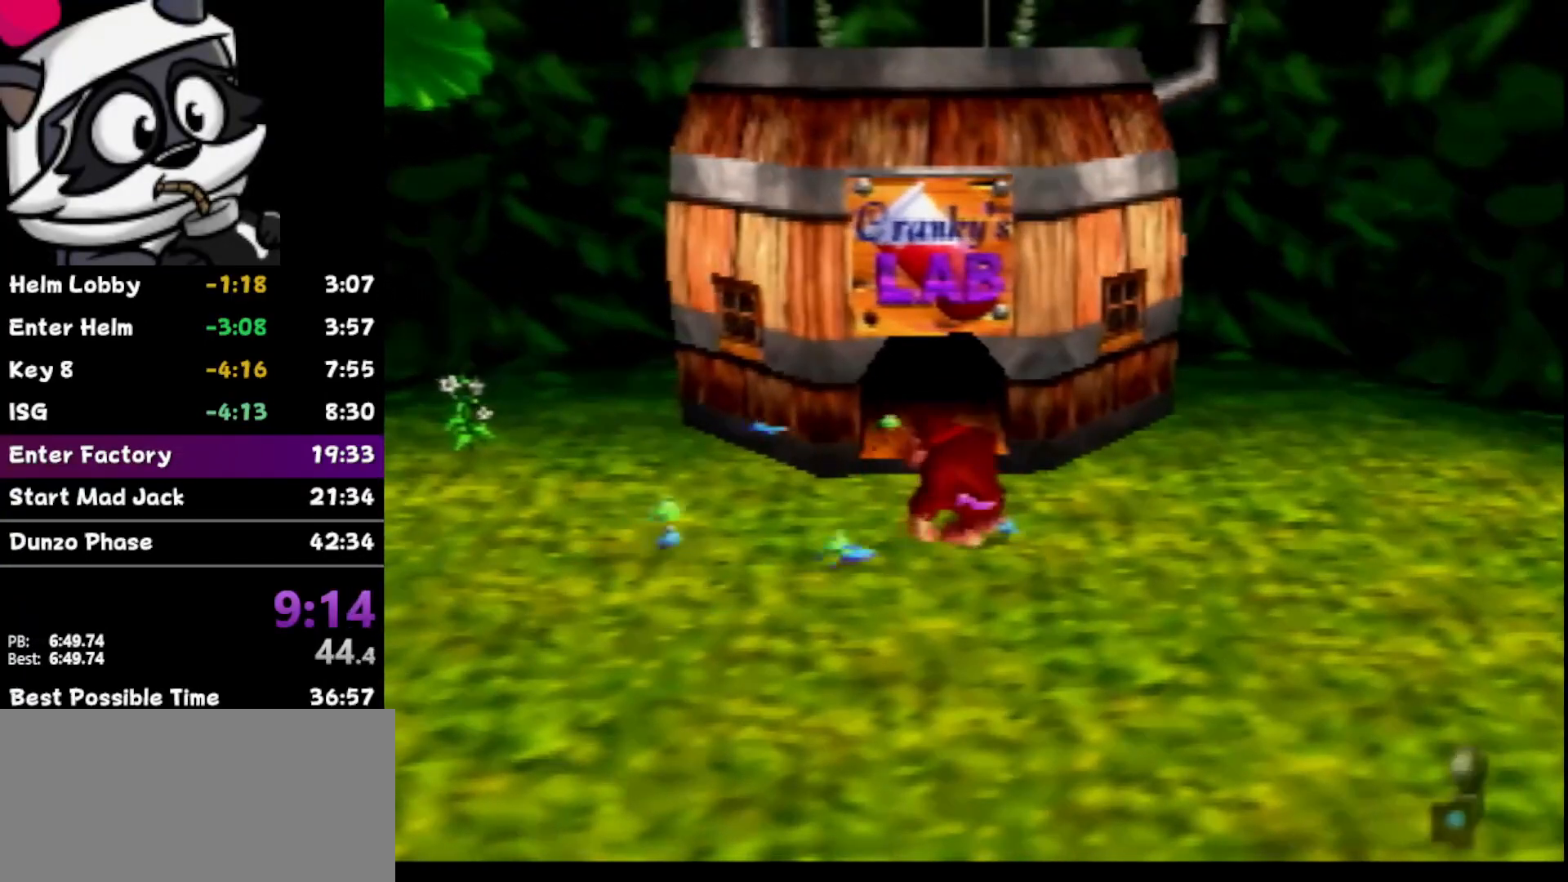
{"buttons": [], "left_stick": "up", "events": [[250, "left_stick", "up-left"], [350, "left_stick", "center"], [417, "left_stick", "up"]]}
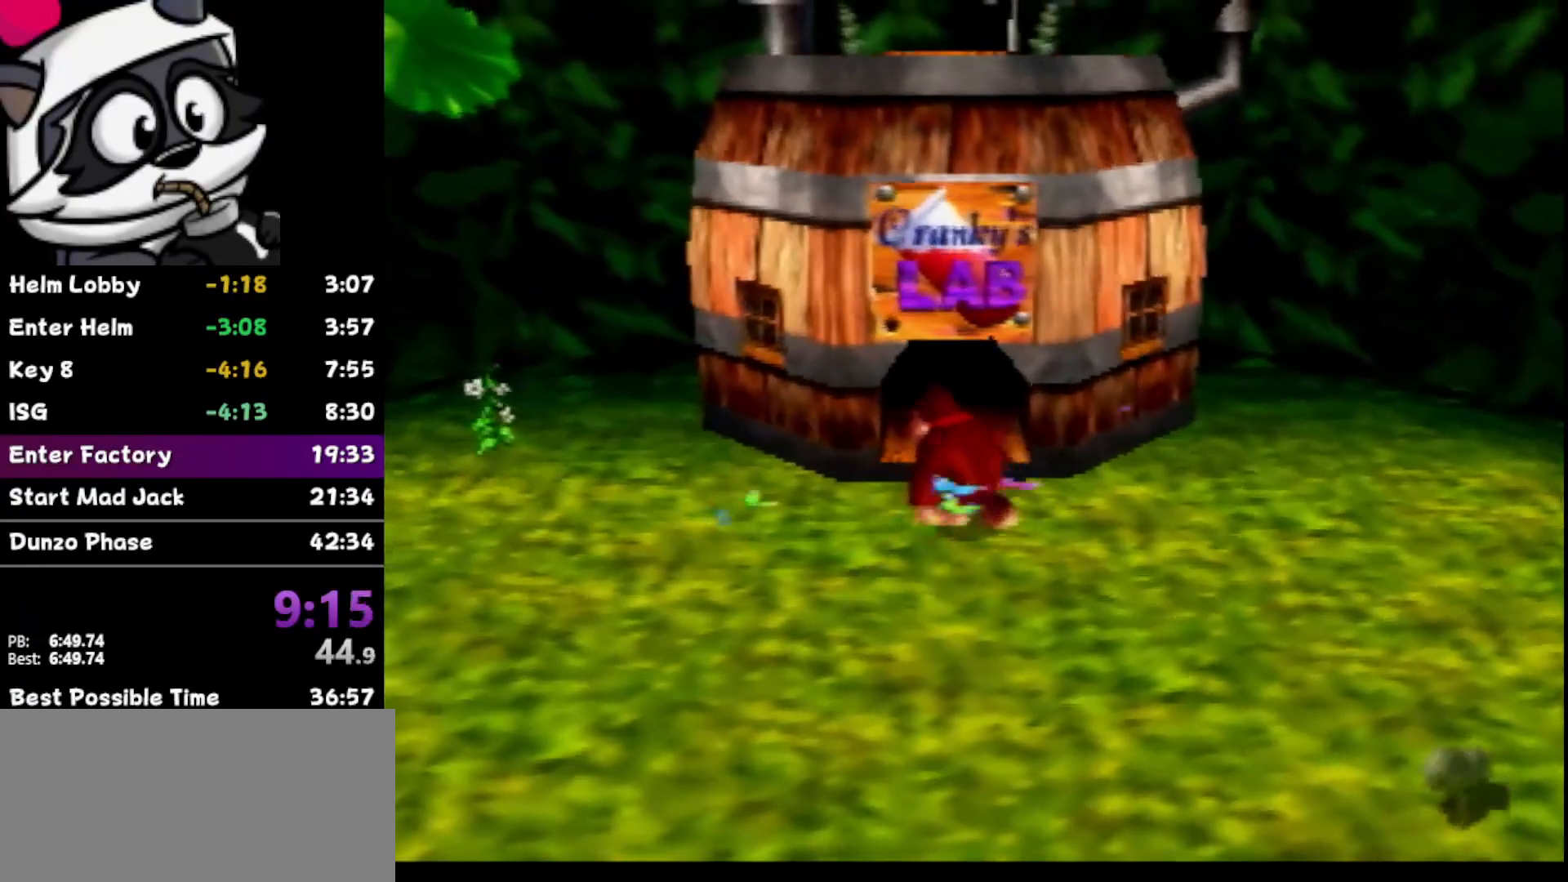
{"buttons": [], "left_stick": "up", "events": []}
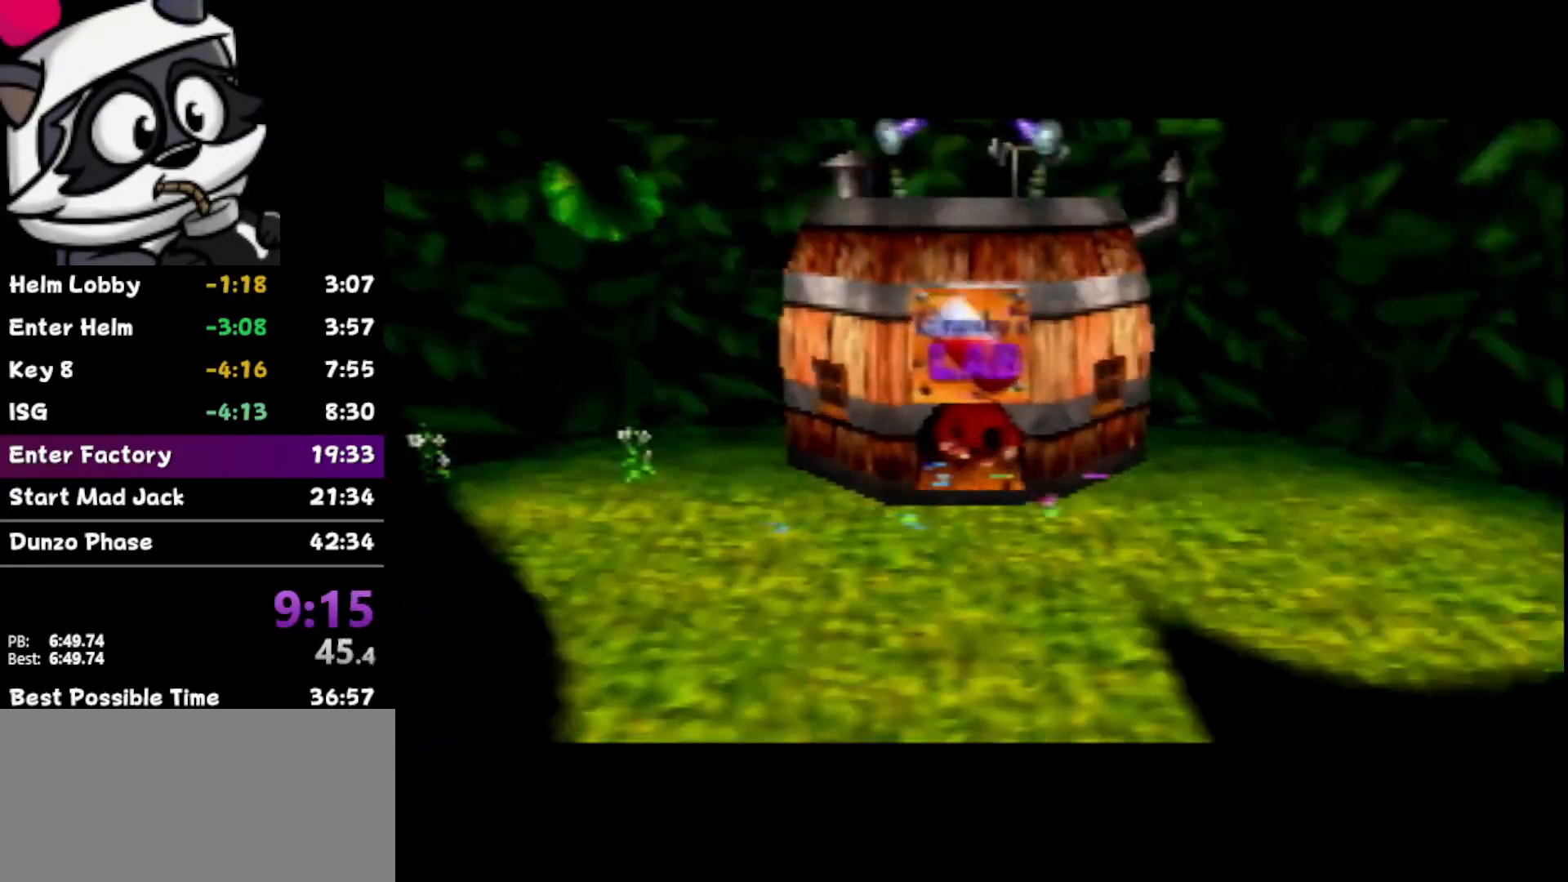
{"buttons": [], "left_stick": "center", "events": [[133, "left_stick", "center"]]}